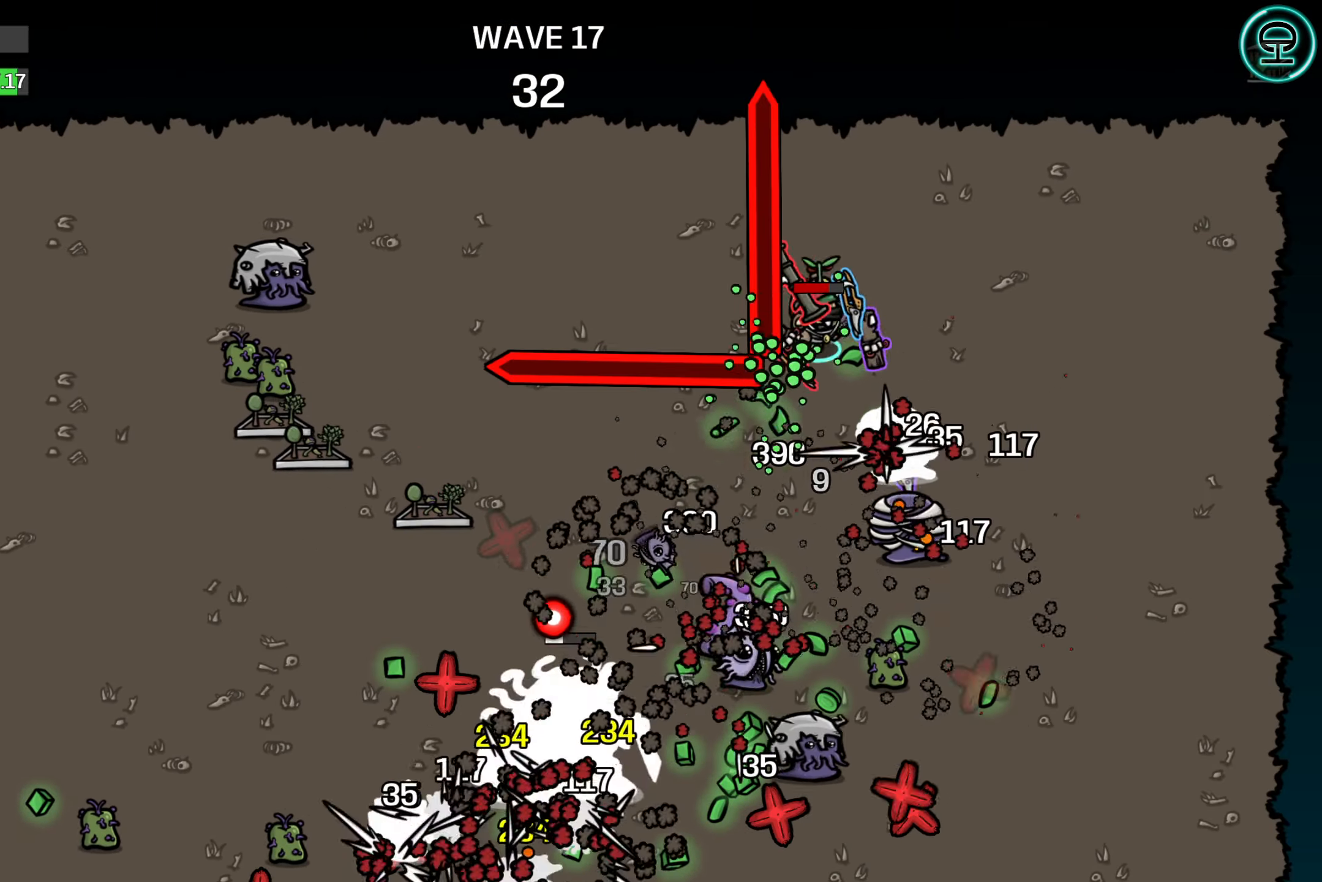
Gameplay with a controller (Xbox layout); each line is a JSON object with the inputs held at the frame after it. "events" lists button and stick changes between this image and that frame as [ms after this image, input, new state], when the widget could be followed in between. Not read: L3 R3 right_stick.
{"buttons": [], "left_stick": "down-right", "events": [[300, "left_stick", "down-right"]]}
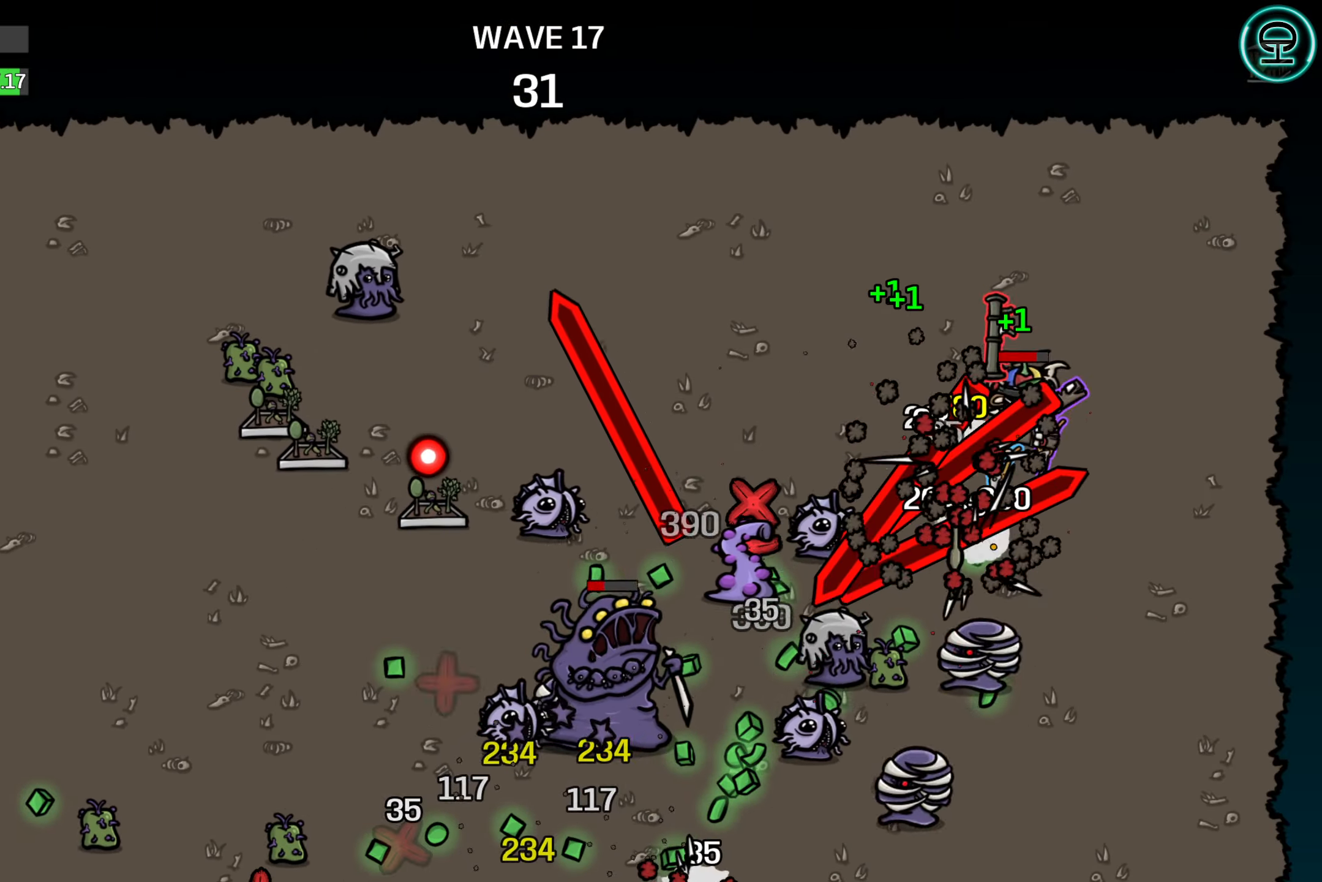
{"buttons": [], "left_stick": "left", "events": [[117, "left_stick", "up-right"], [217, "left_stick", "up-left"], [300, "left_stick", "left"]]}
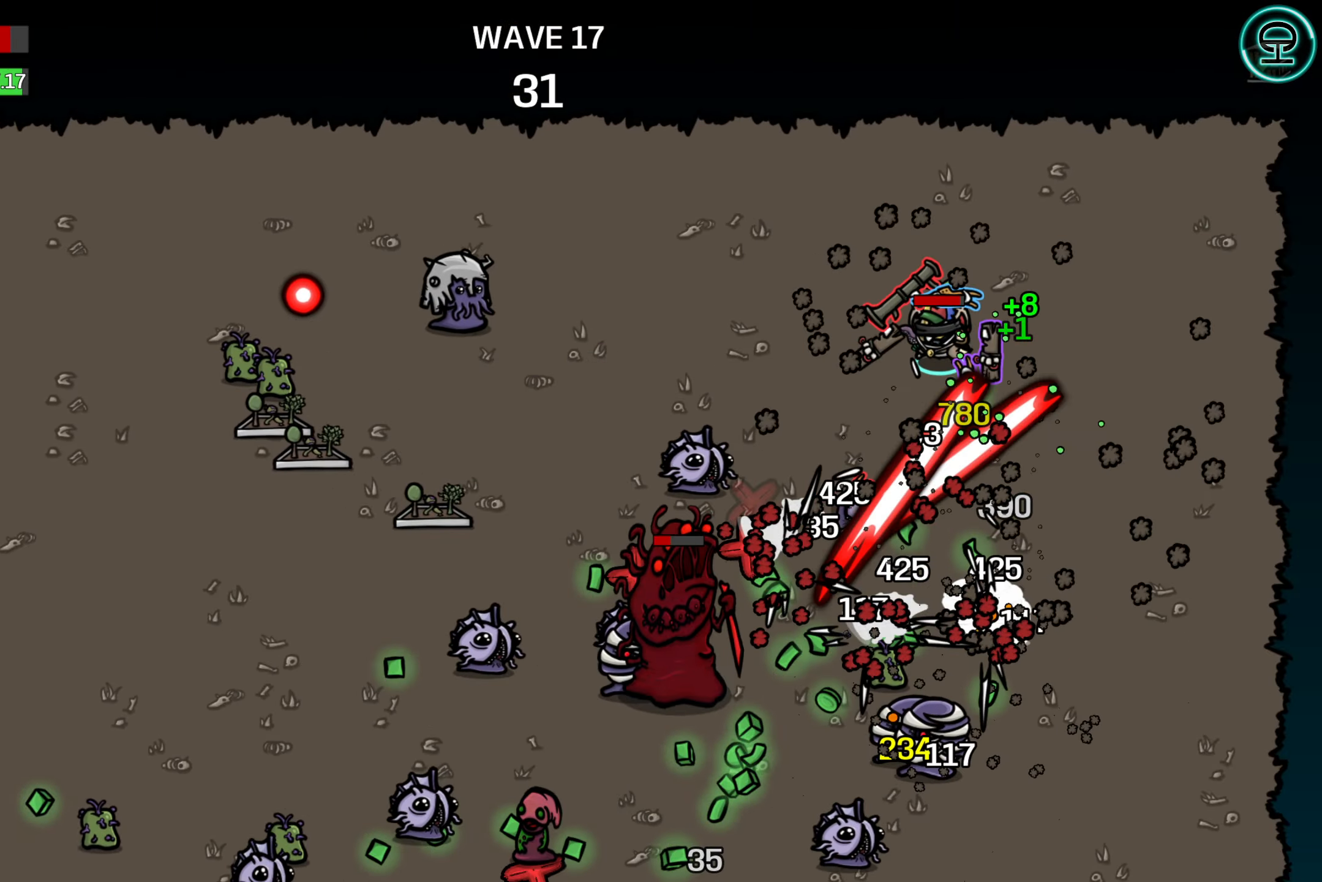
{"buttons": [], "left_stick": "left", "events": []}
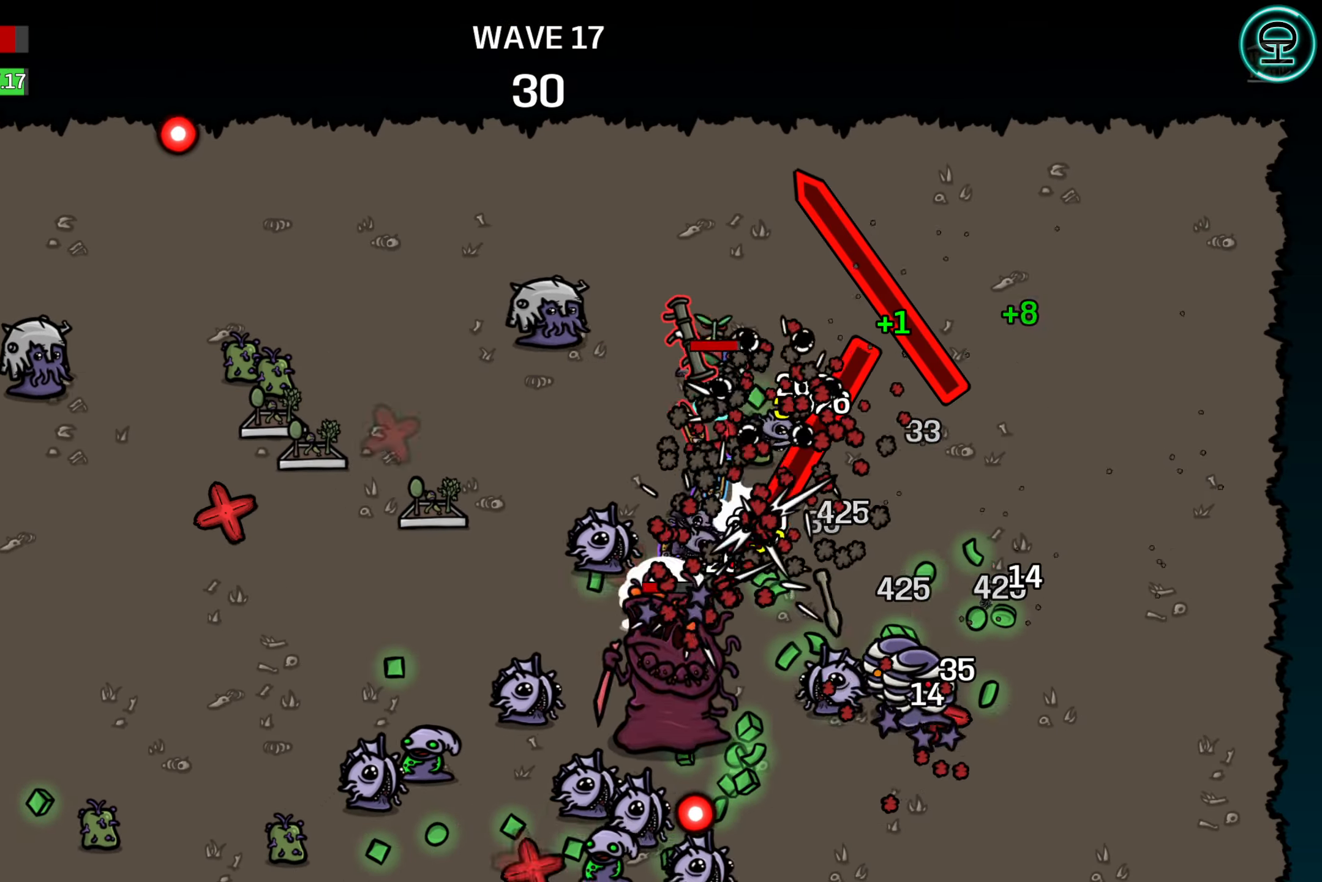
{"buttons": [], "left_stick": "down-left", "events": [[17, "left_stick", "down-left"]]}
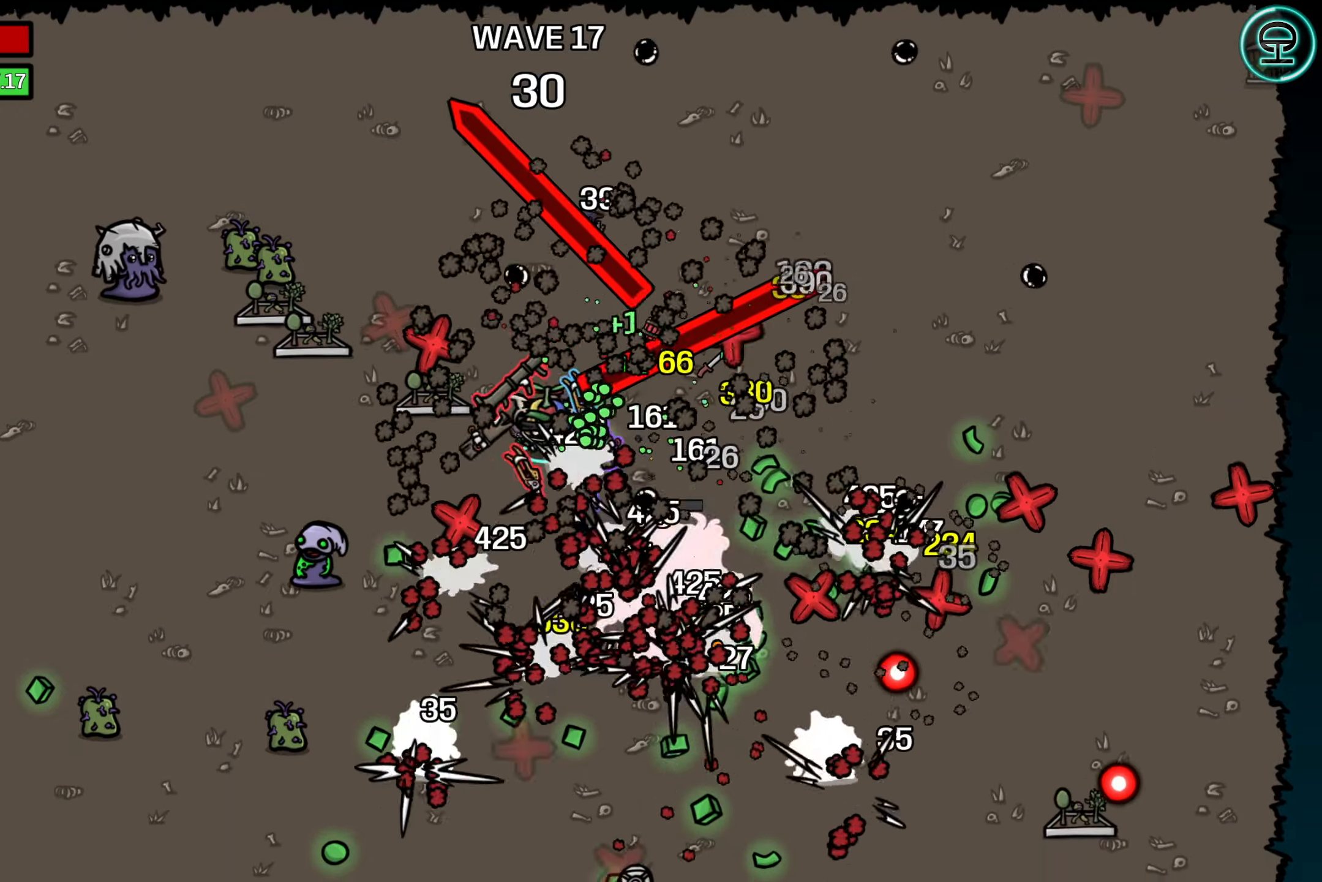
{"buttons": [], "left_stick": "down-left", "events": []}
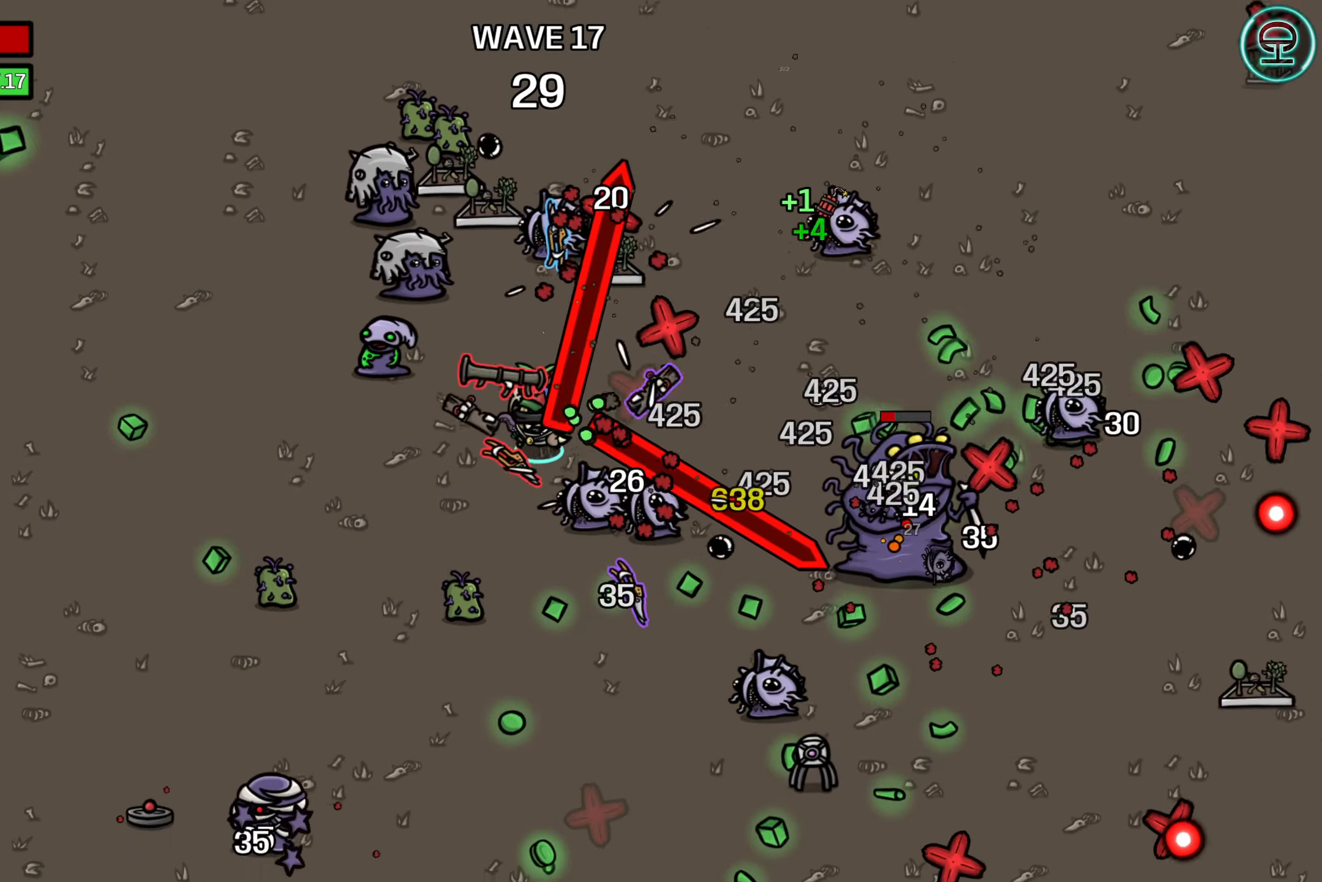
{"buttons": [], "left_stick": "down-right", "events": [[84, "left_stick", "down"], [234, "left_stick", "down-right"]]}
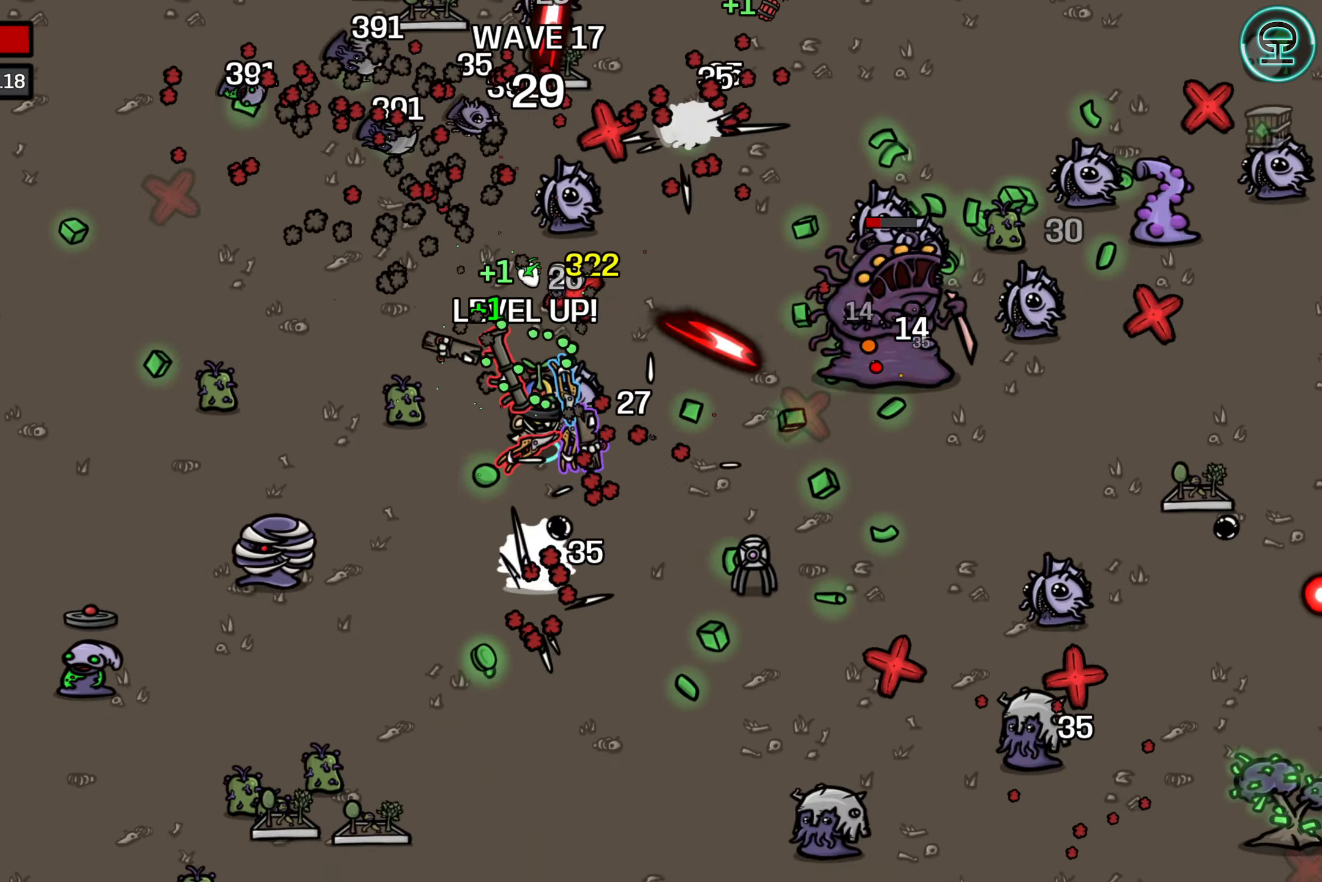
{"buttons": [], "left_stick": "right", "events": [[217, "left_stick", "right"]]}
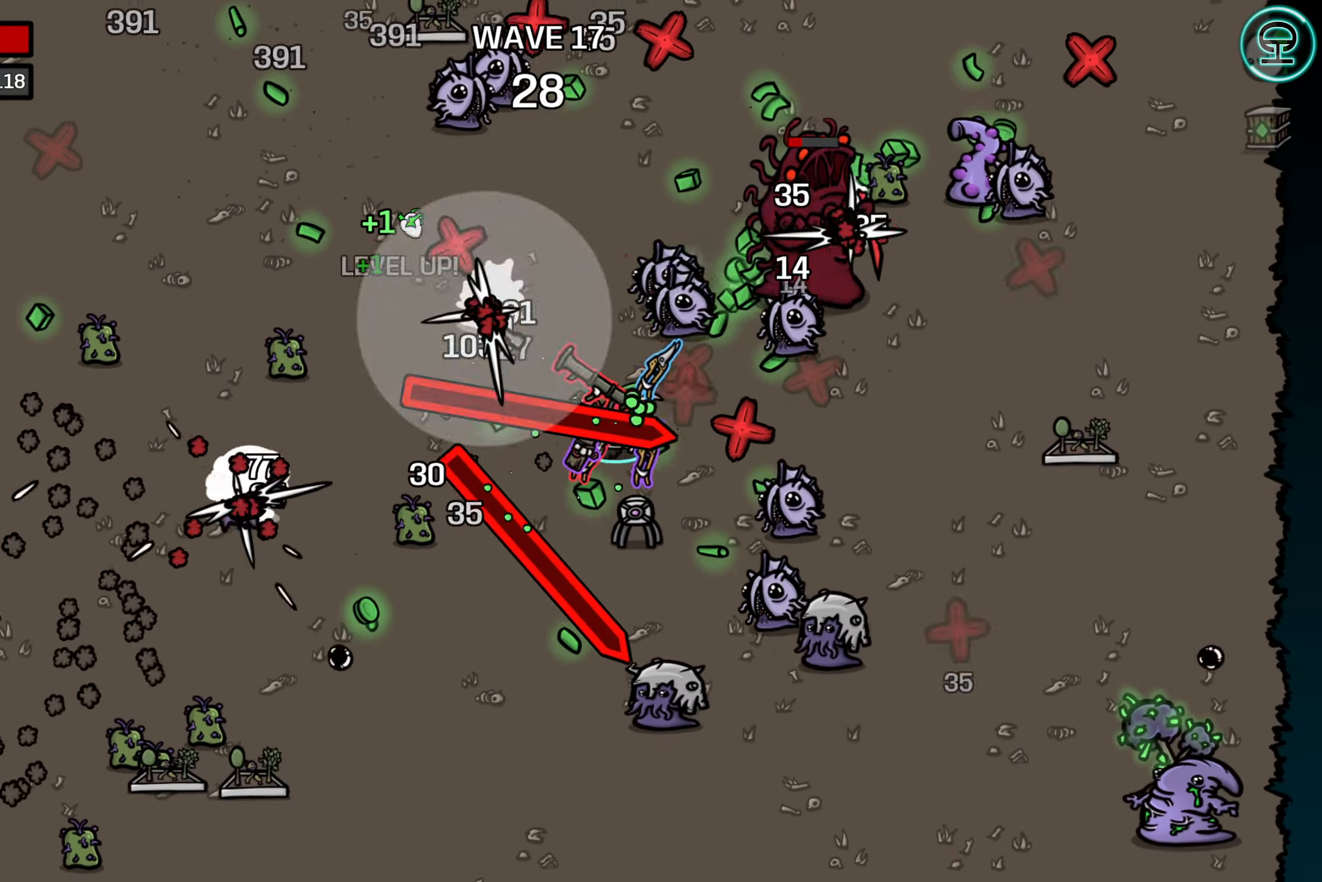
{"buttons": [], "left_stick": "up-left", "events": [[417, "left_stick", "up"], [484, "left_stick", "up-left"]]}
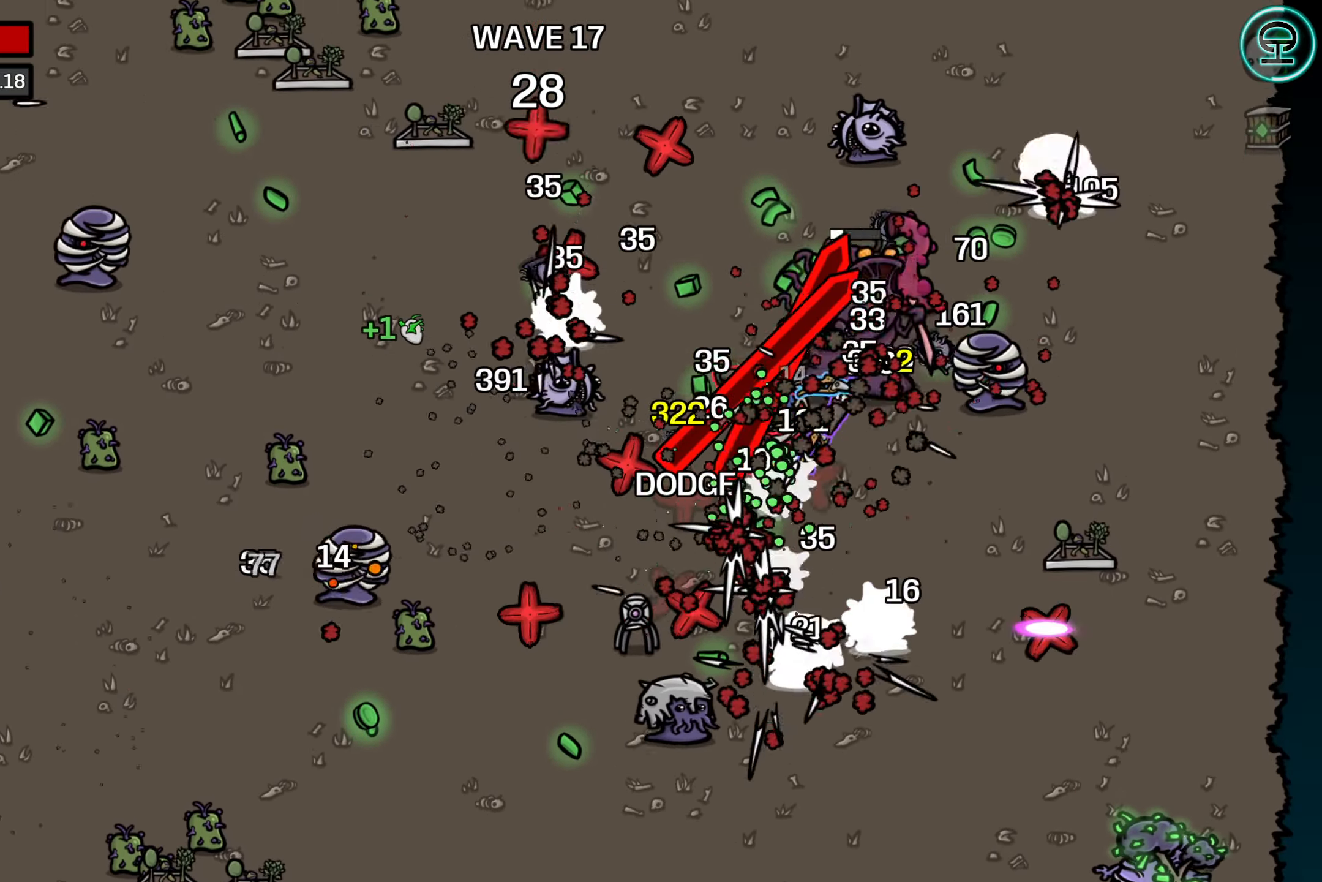
{"buttons": [], "left_stick": "right", "events": [[367, "left_stick", "up-right"], [467, "left_stick", "right"]]}
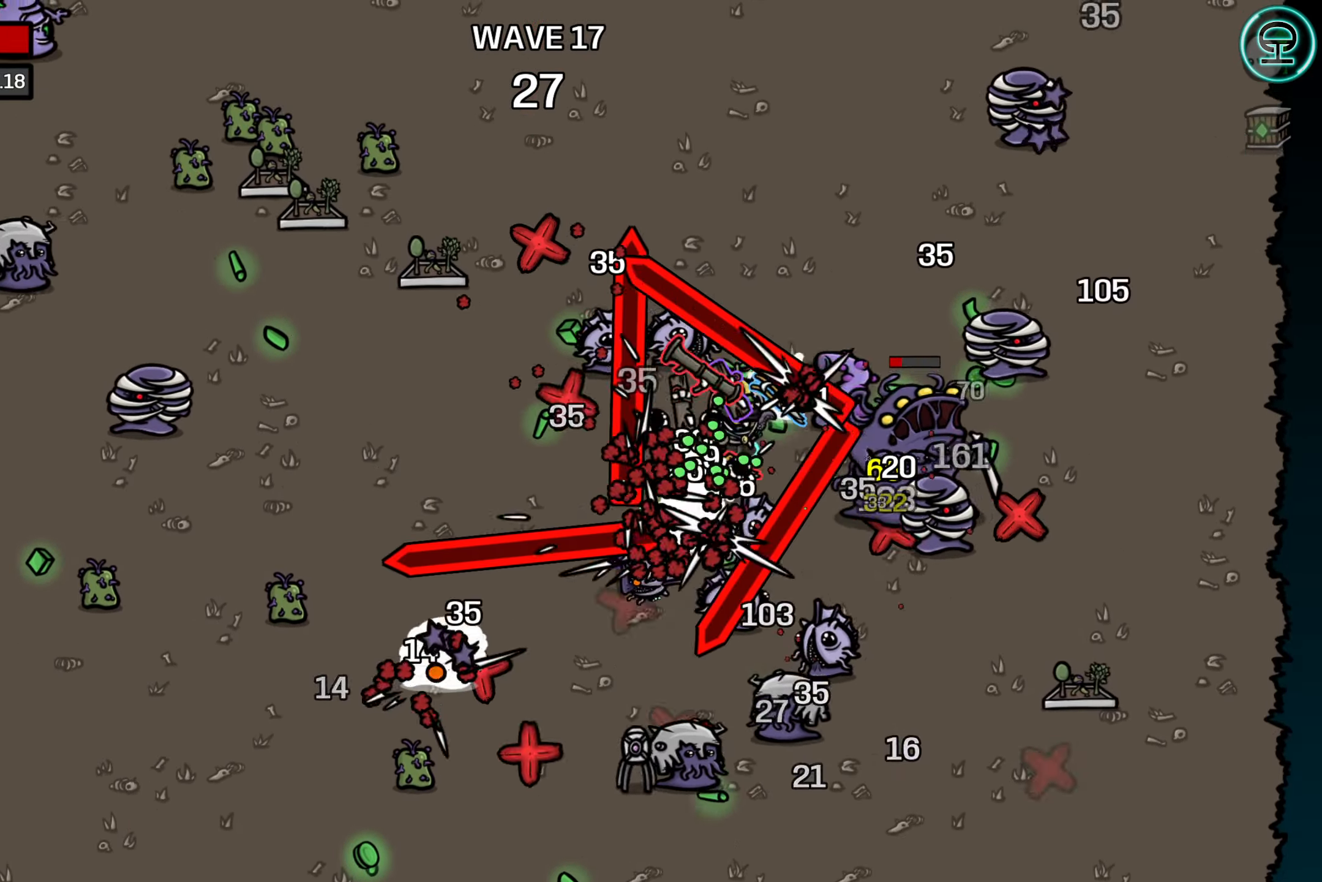
{"buttons": [], "left_stick": "right", "events": [[150, "left_stick", "up-right"], [450, "left_stick", "right"]]}
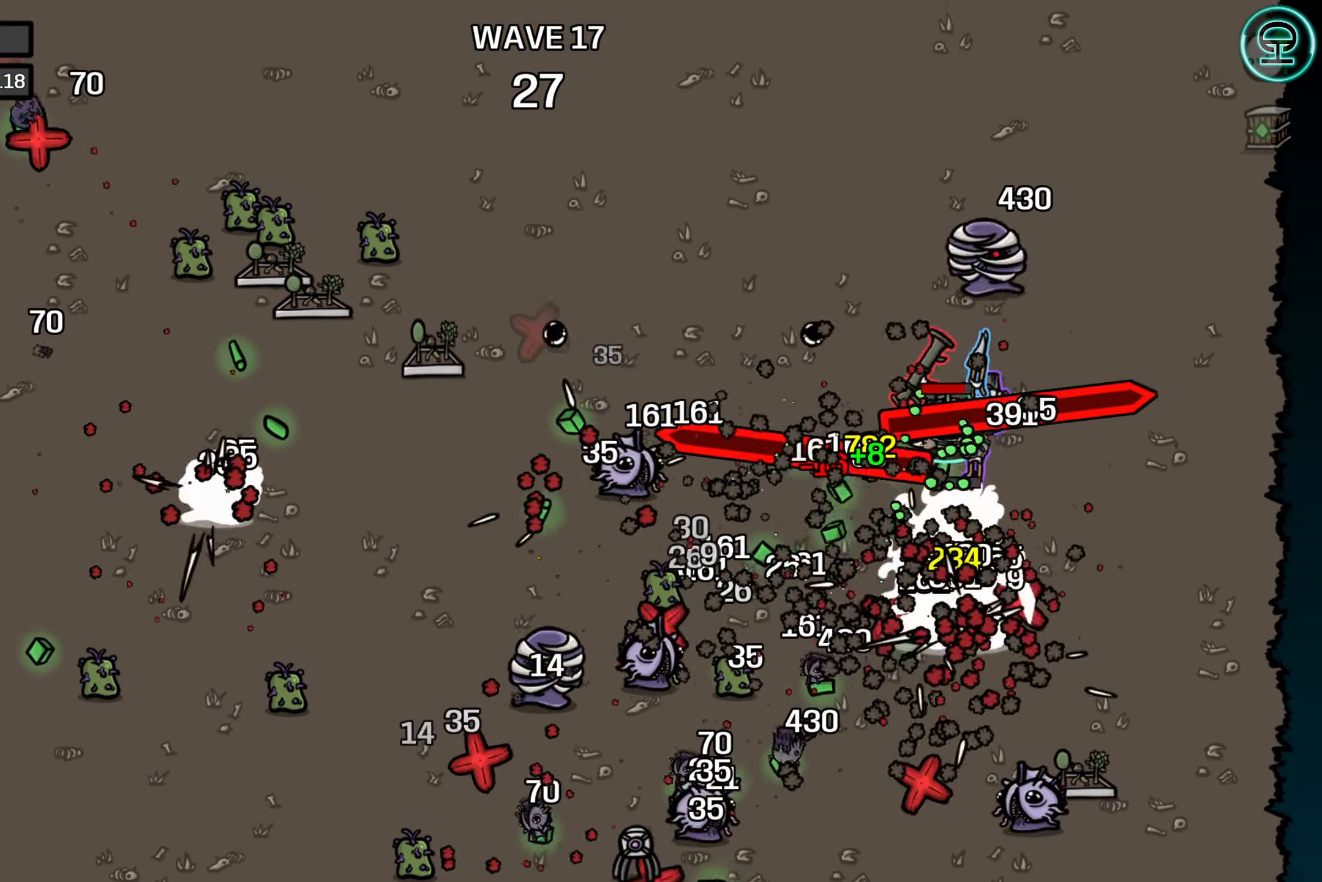
{"buttons": [], "left_stick": "down", "events": [[284, "left_stick", "down"]]}
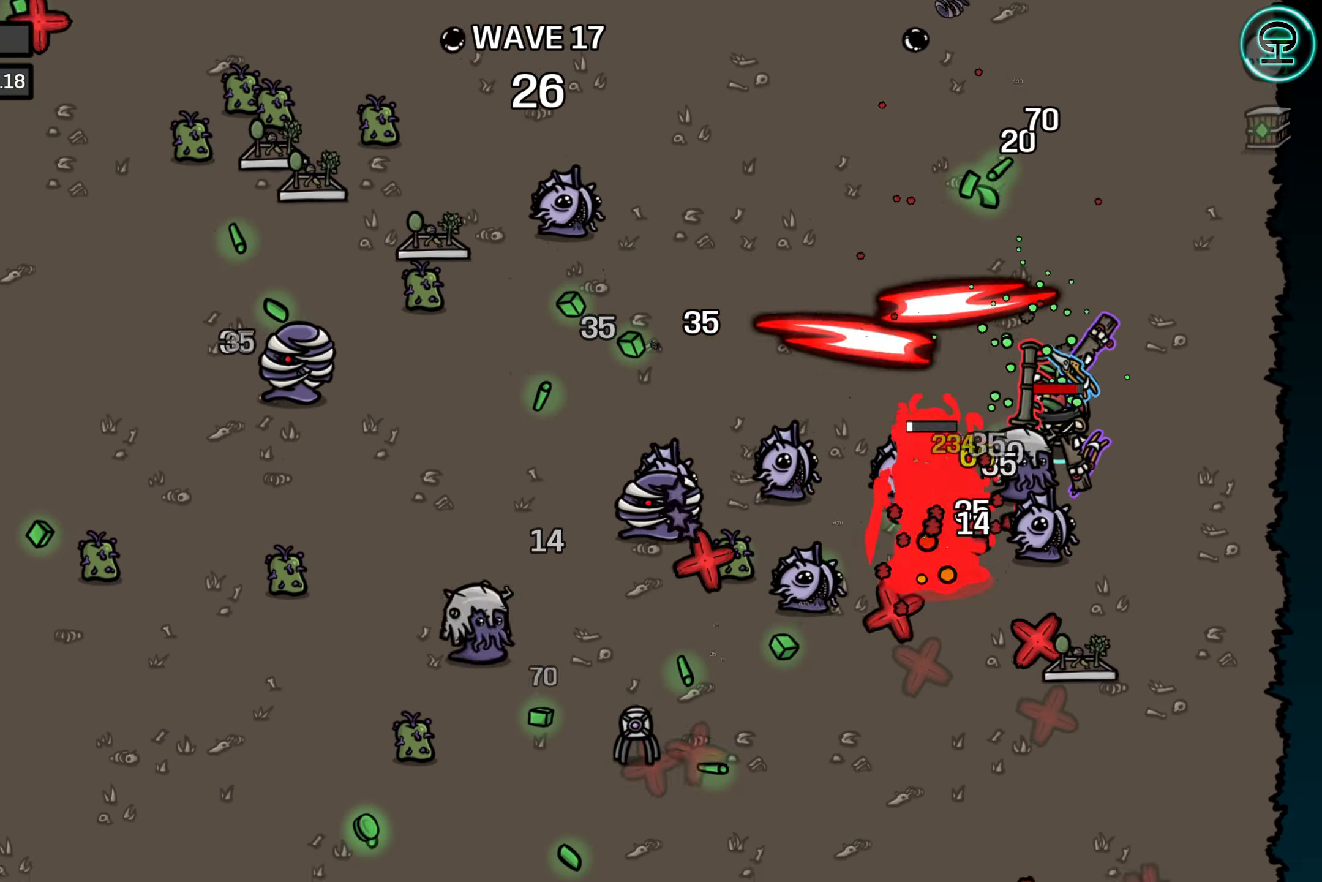
{"buttons": [], "left_stick": "down-left", "events": [[483, "left_stick", "down-left"]]}
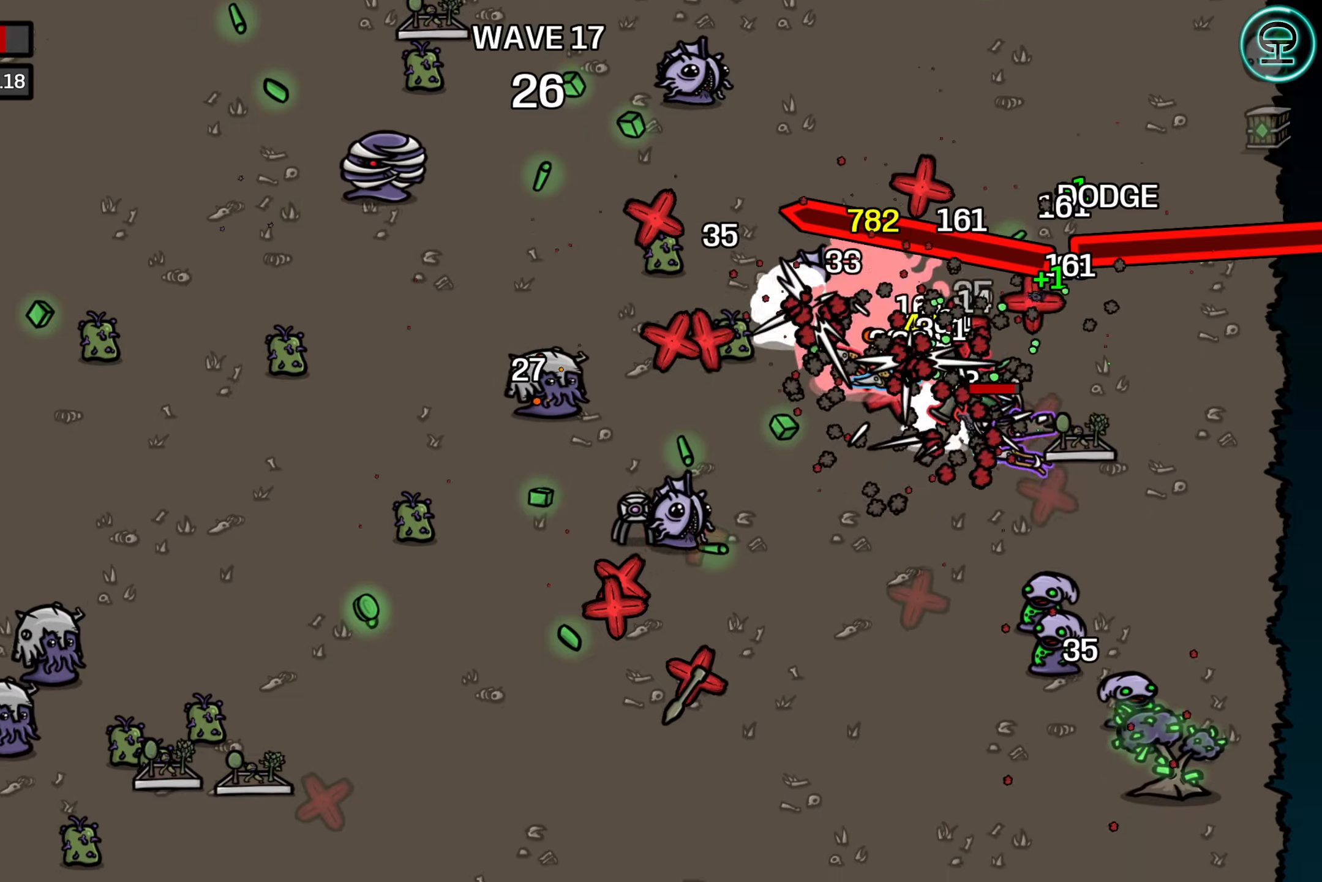
{"buttons": [], "left_stick": "up-left", "events": [[200, "left_stick", "left"], [483, "left_stick", "up-left"]]}
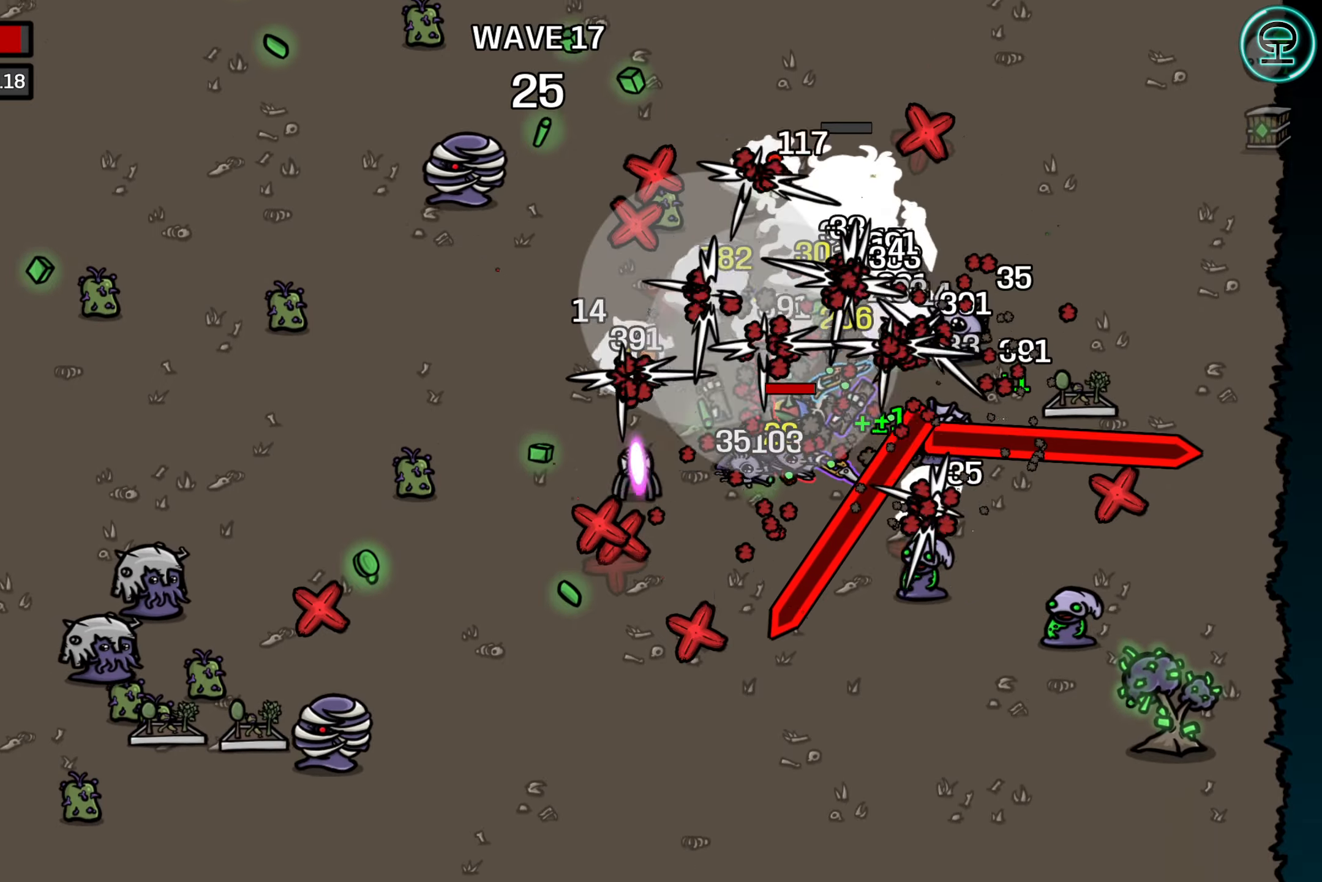
{"buttons": [], "left_stick": "up", "events": [[366, "left_stick", "up"]]}
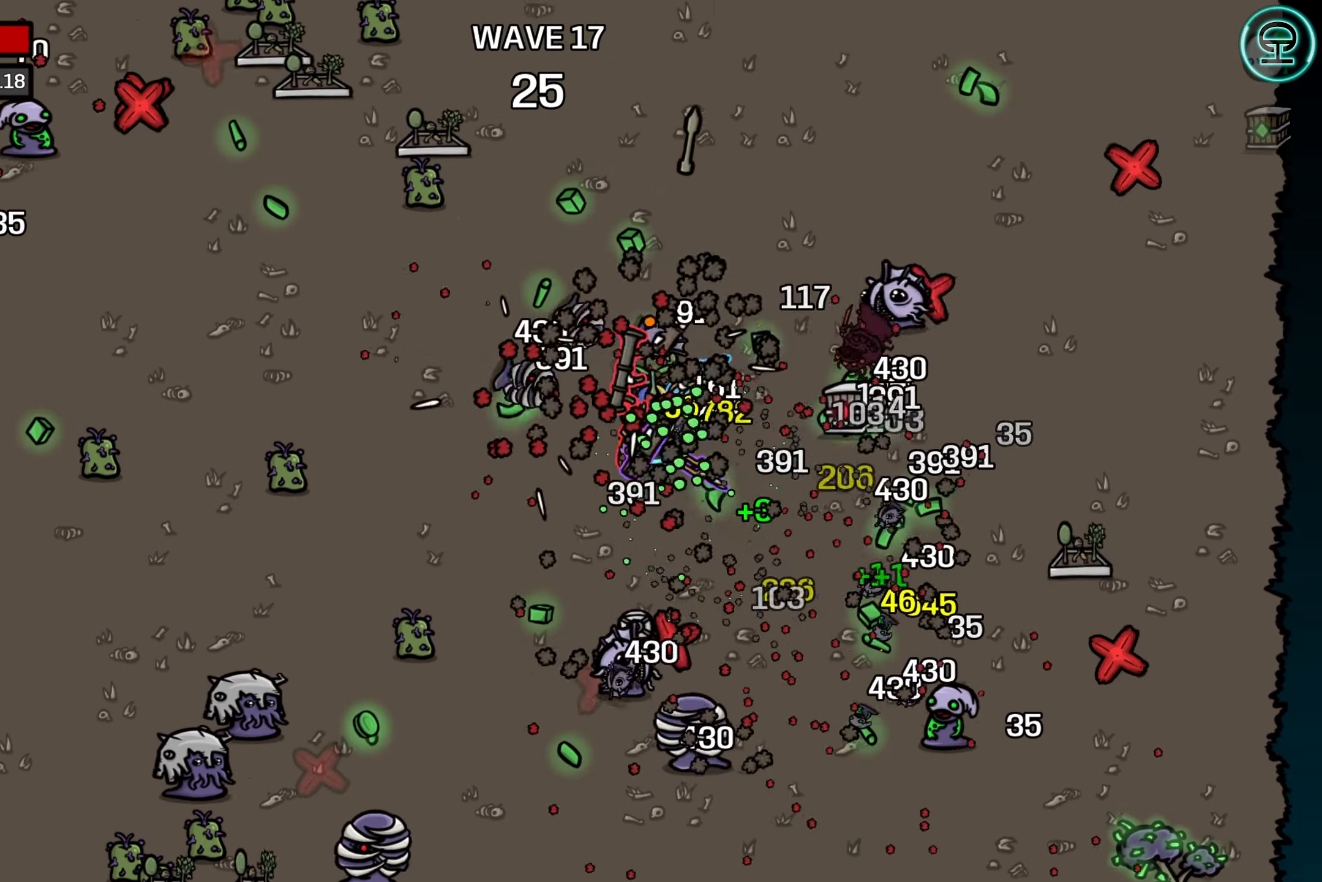
{"buttons": [], "left_stick": "down-right", "events": [[66, "left_stick", "up-right"], [233, "left_stick", "right"], [450, "left_stick", "down-right"]]}
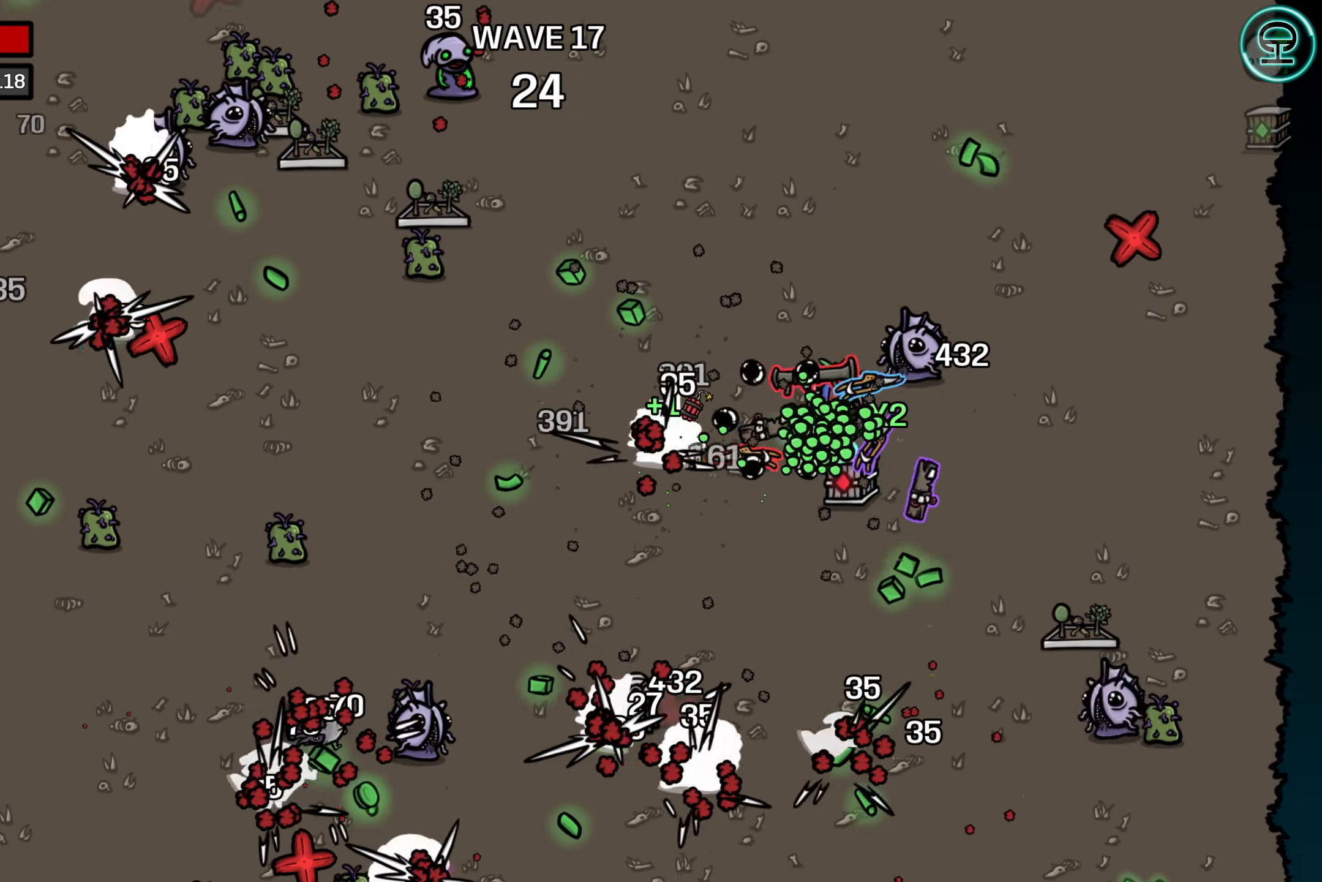
{"buttons": [], "left_stick": "up", "events": [[100, "left_stick", "down"], [250, "left_stick", "left"], [316, "left_stick", "up-left"], [500, "left_stick", "up"]]}
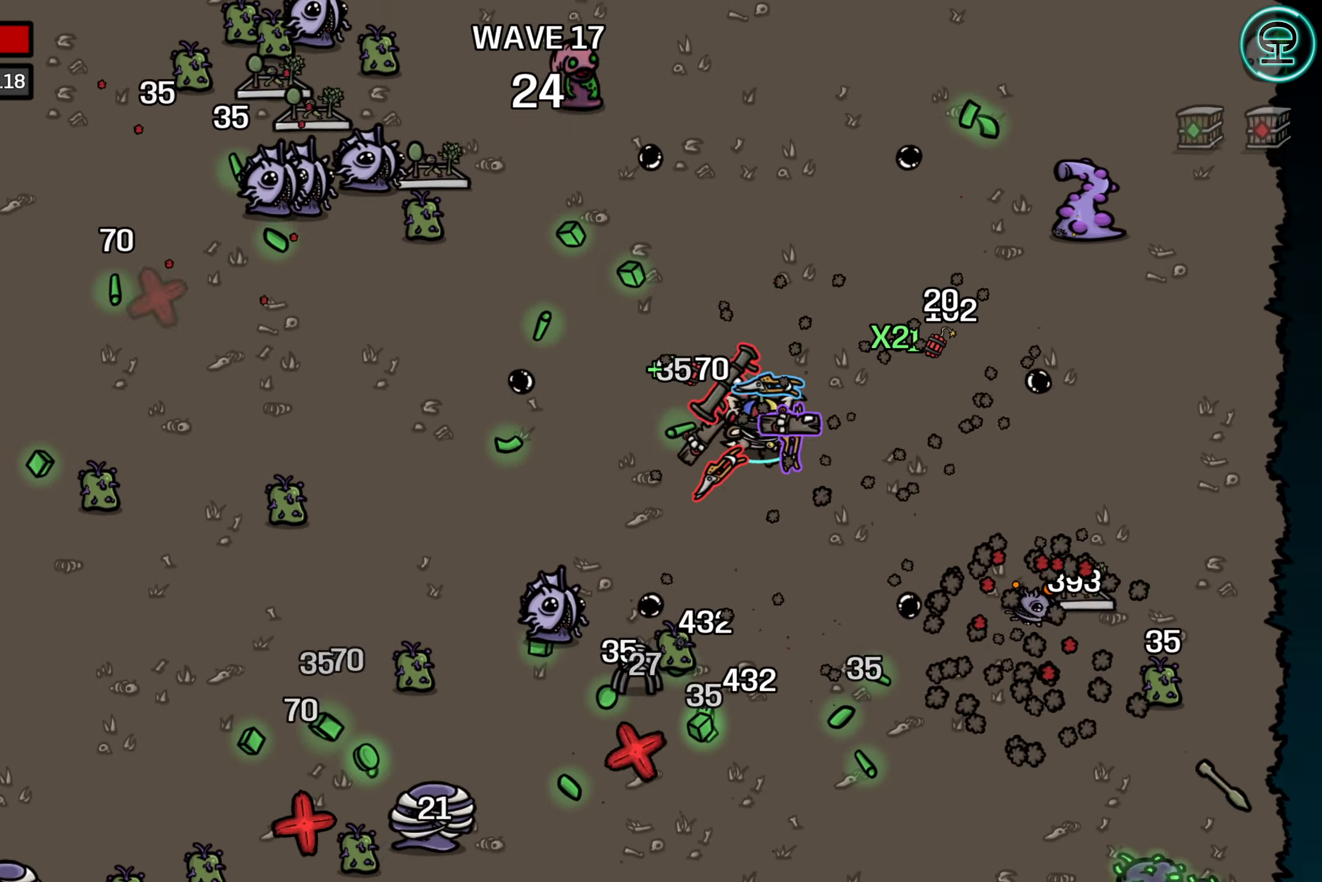
{"buttons": [], "left_stick": "down-left", "events": [[33, "left_stick", "up-right"], [200, "left_stick", "up-left"], [316, "left_stick", "left"], [450, "left_stick", "down-left"]]}
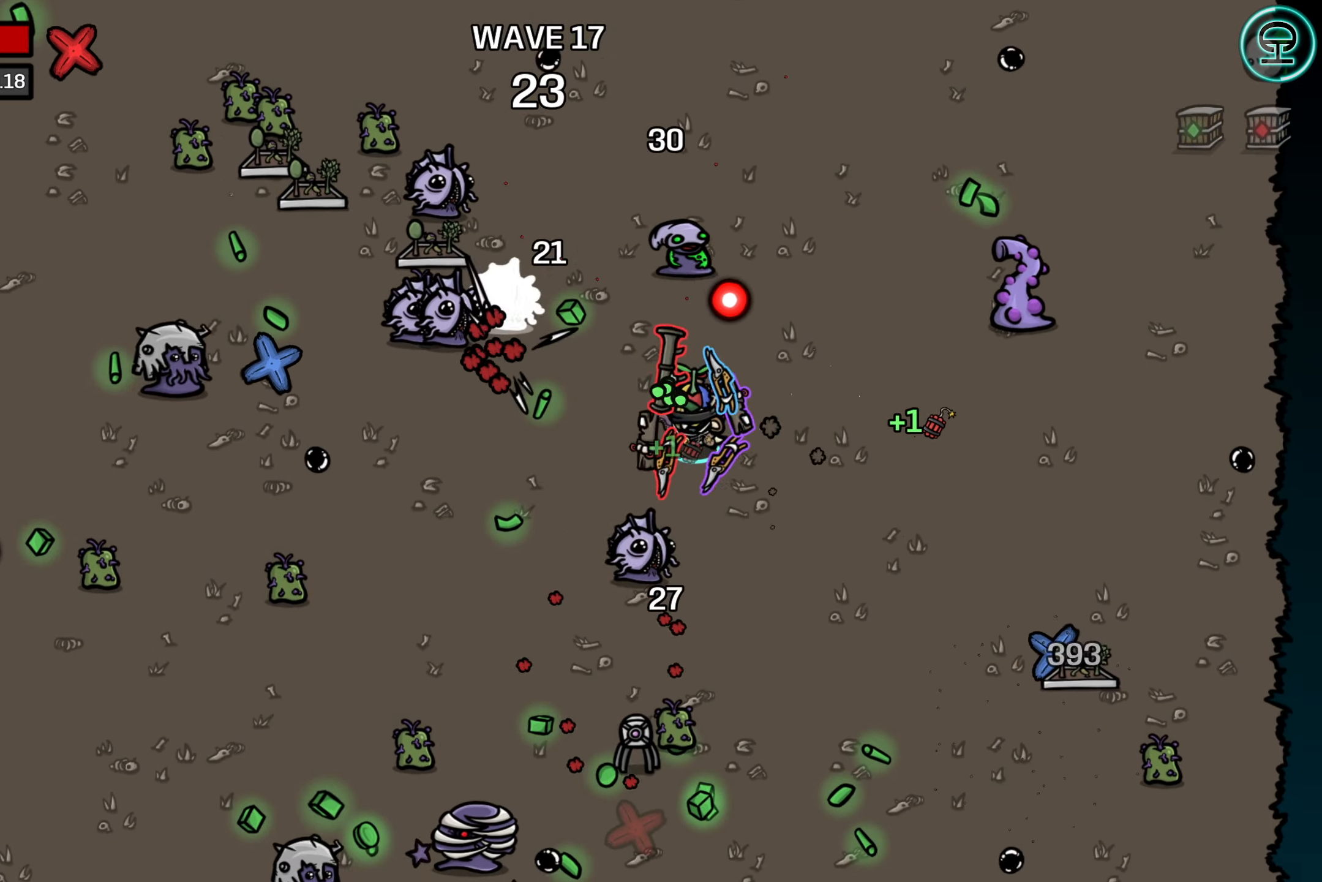
{"buttons": [], "left_stick": "left", "events": [[150, "left_stick", "down-right"], [250, "left_stick", "up-right"], [316, "left_stick", "up-left"], [383, "left_stick", "left"]]}
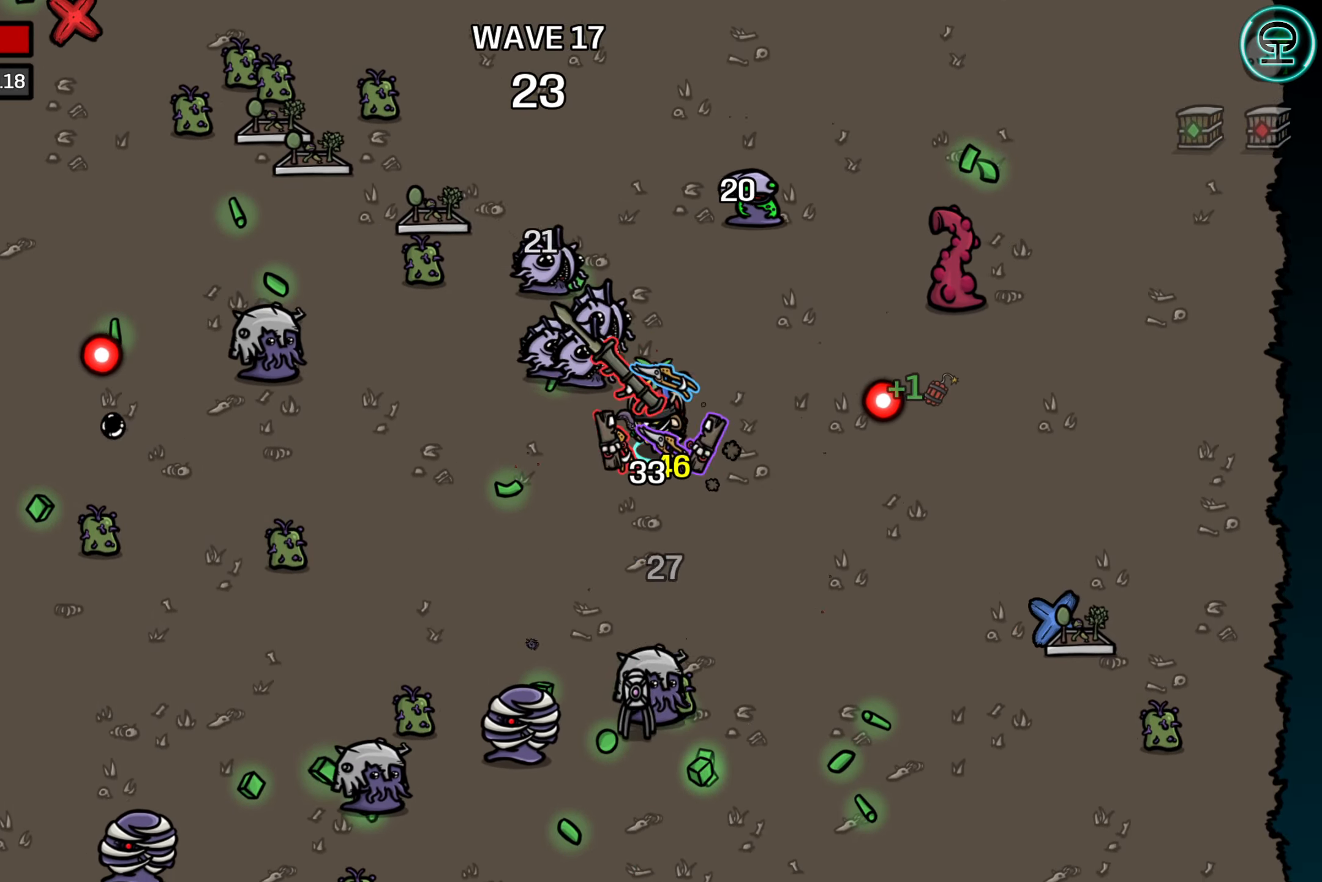
{"buttons": [], "left_stick": "down-right", "events": [[33, "left_stick", "down"], [83, "left_stick", "down-right"], [183, "left_stick", "right"], [483, "left_stick", "down-right"]]}
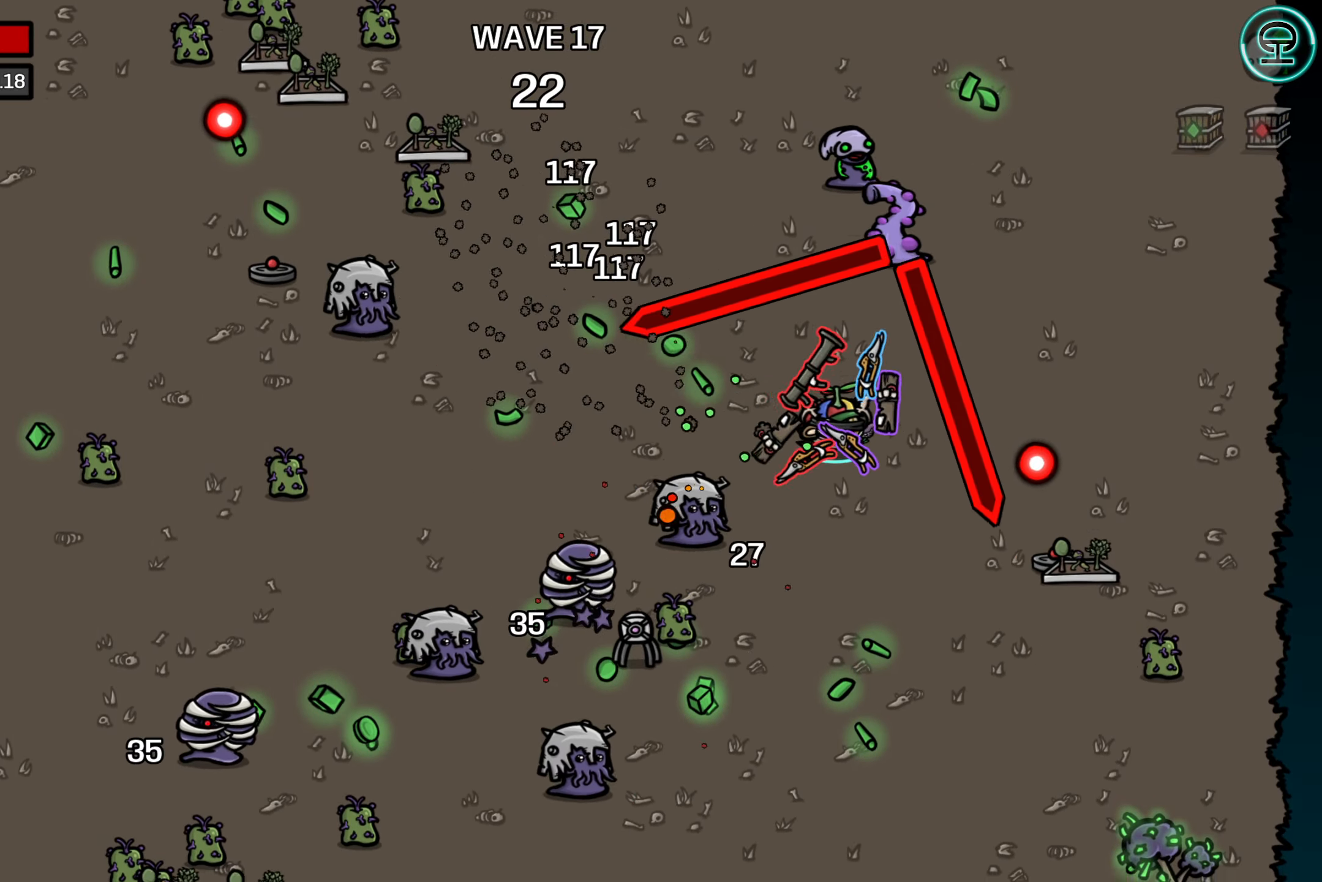
{"buttons": [], "left_stick": "down", "events": [[116, "left_stick", "down"]]}
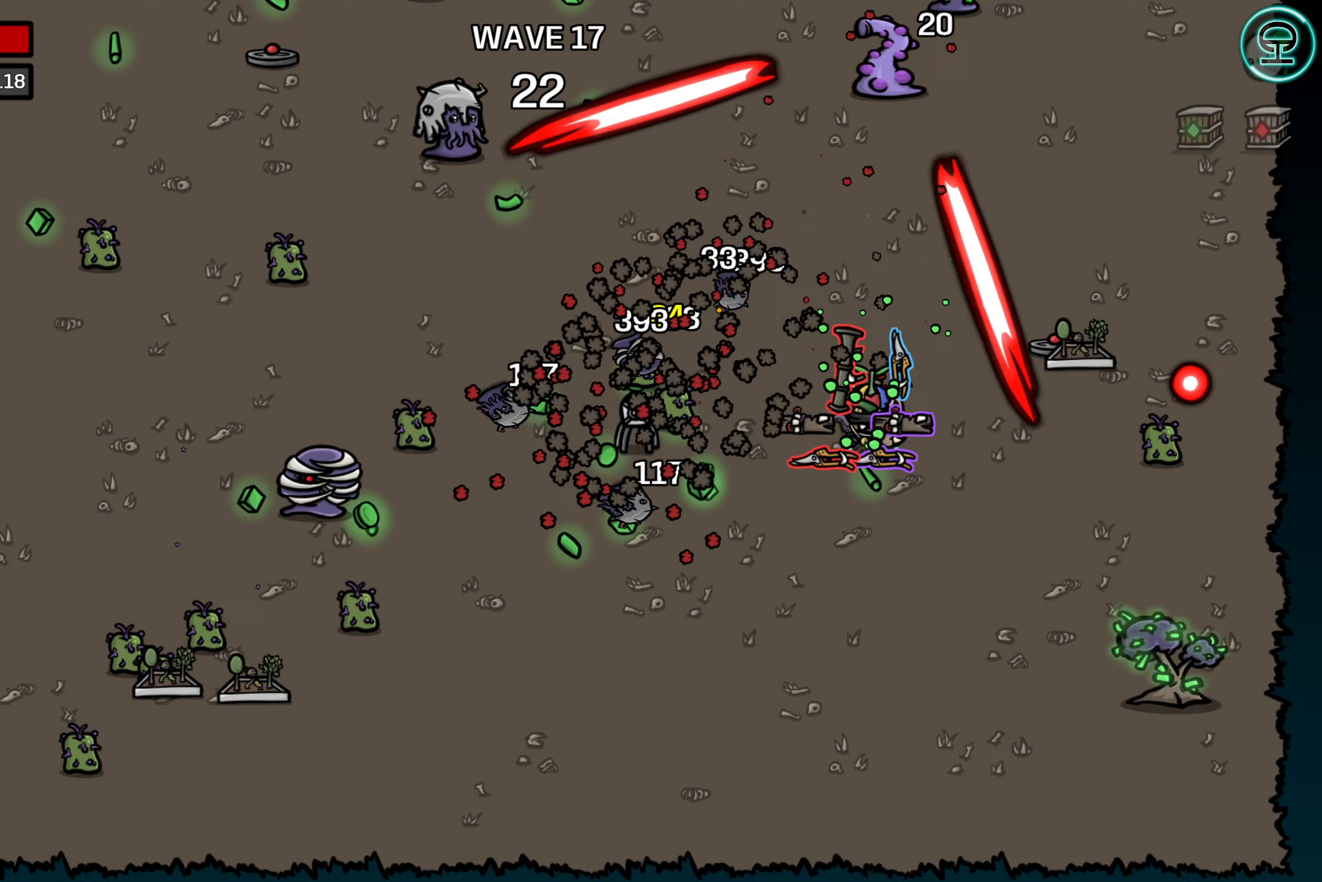
{"buttons": [], "left_stick": "left", "events": [[217, "left_stick", "up-left"], [417, "left_stick", "left"]]}
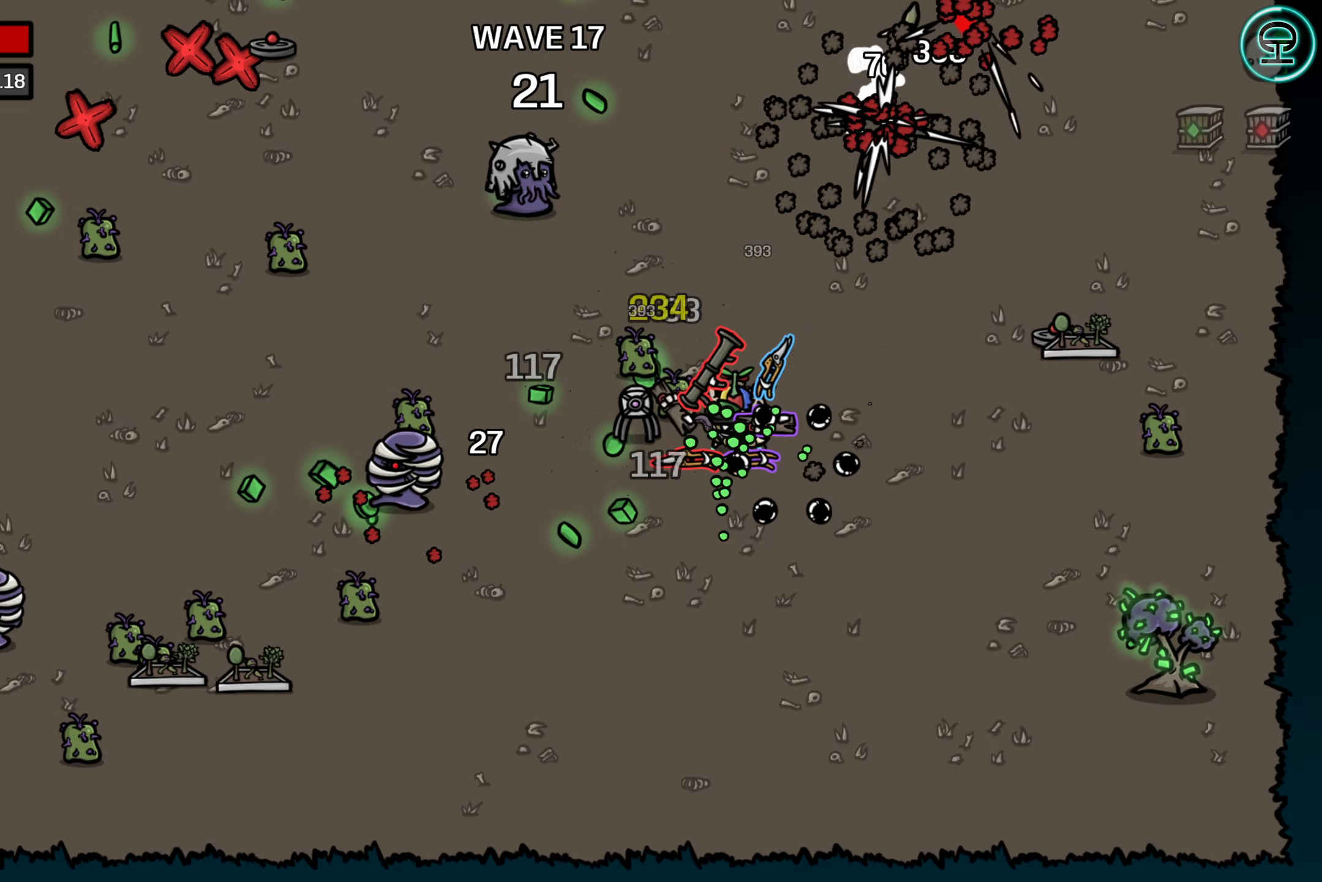
{"buttons": [], "left_stick": "up-left", "events": [[100, "left_stick", "down-left"], [283, "left_stick", "up"], [500, "left_stick", "up-left"]]}